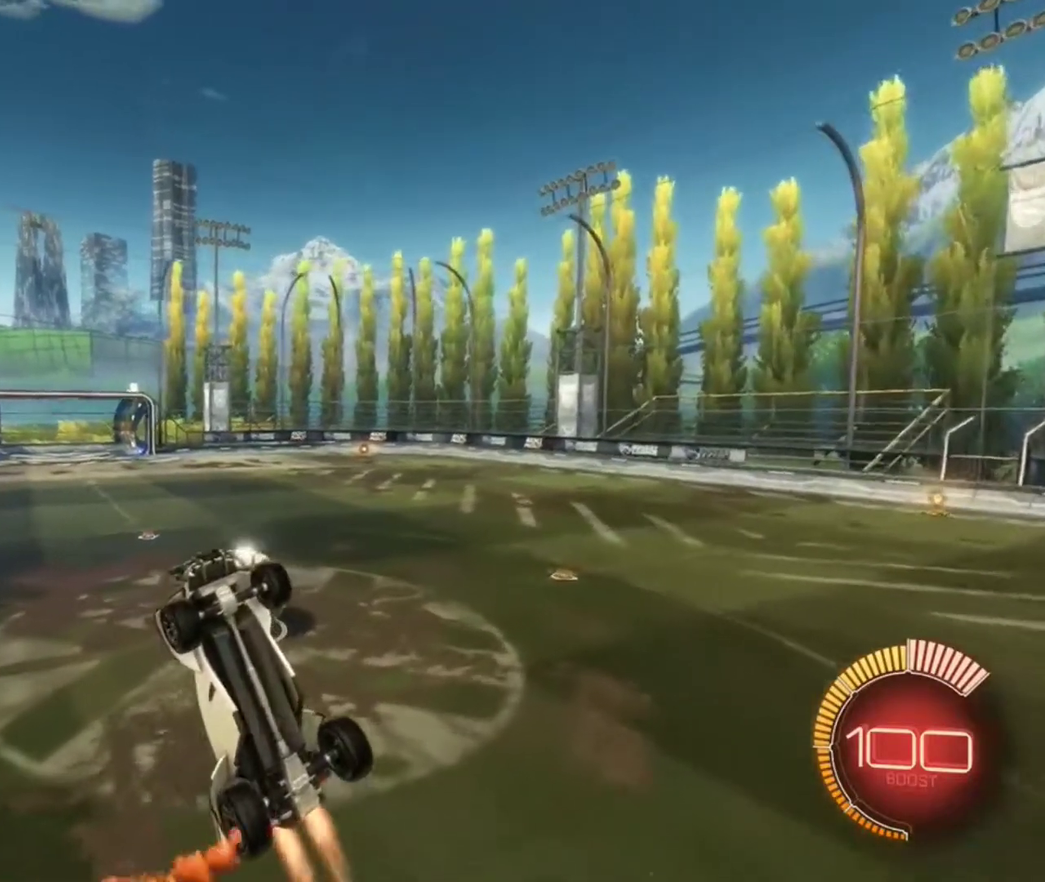
Gameplay with a controller (Xbox layout); each line is a JSON object with the inputs held at the frame after it (dt_ms = milliseconds from this image to that frame). "events" lists button and stick changes between this image and that frame as [ms after this image, input, new state], when the widget could be followed in between.
{"dt_ms": 400, "buttons": ["B"], "left_stick": "center", "right_stick": "center", "events": [[67, "B", "up"], [167, "left_stick", "center"], [200, "B", "down"]]}
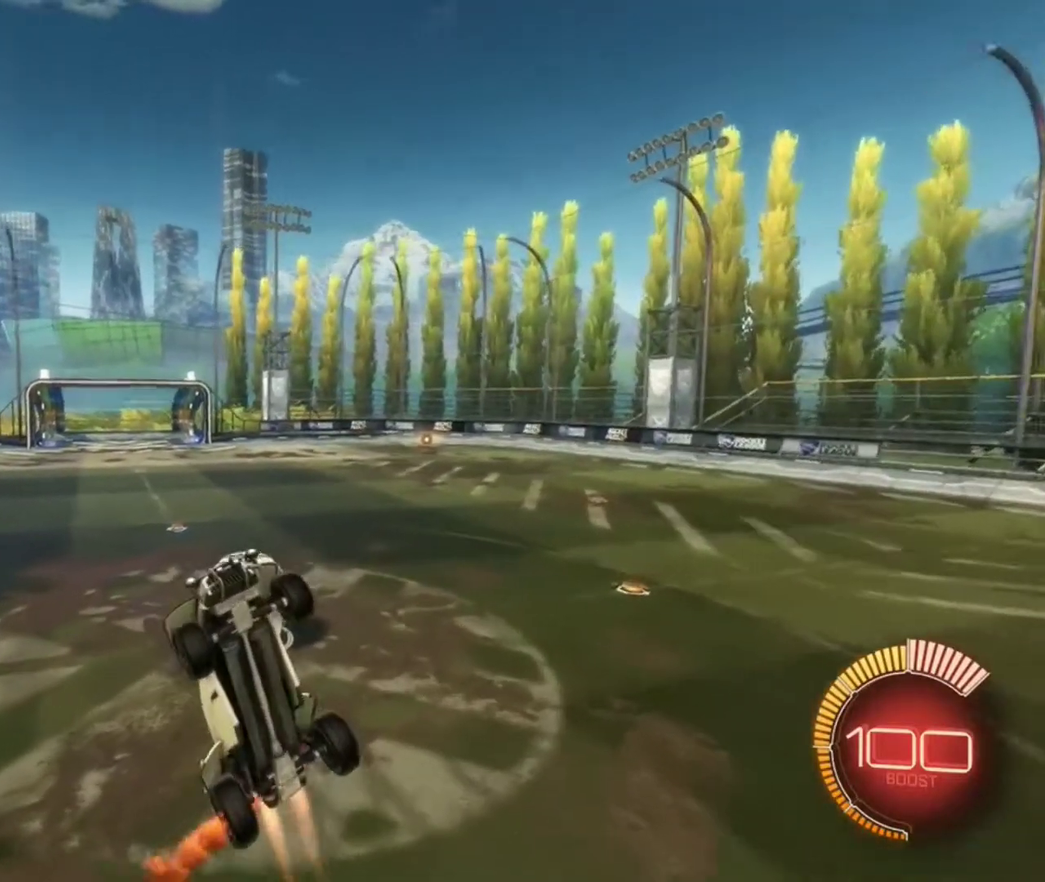
{"dt_ms": 601, "buttons": ["B"], "left_stick": "center", "right_stick": "center", "events": [[434, "left_stick", "left"], [568, "left_stick", "center"]]}
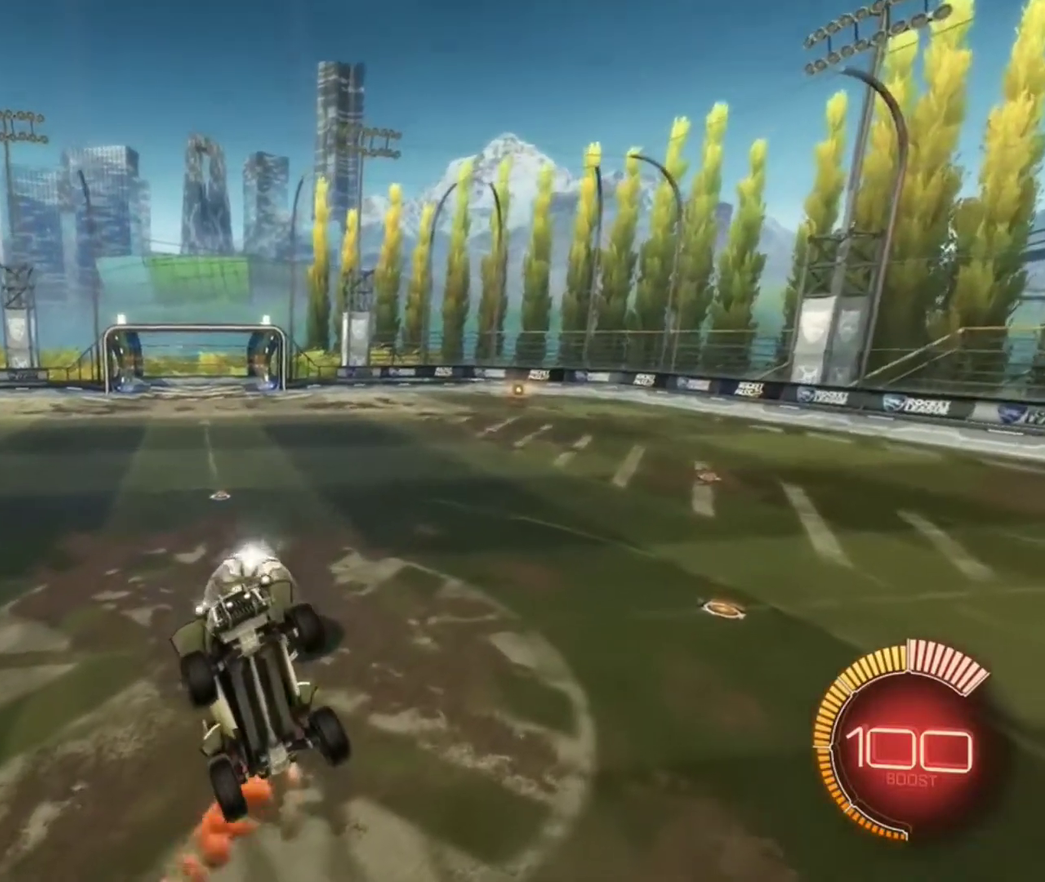
{"dt_ms": 300, "buttons": [], "left_stick": "left", "right_stick": "center", "events": [[167, "B", "up"], [300, "left_stick", "left"]]}
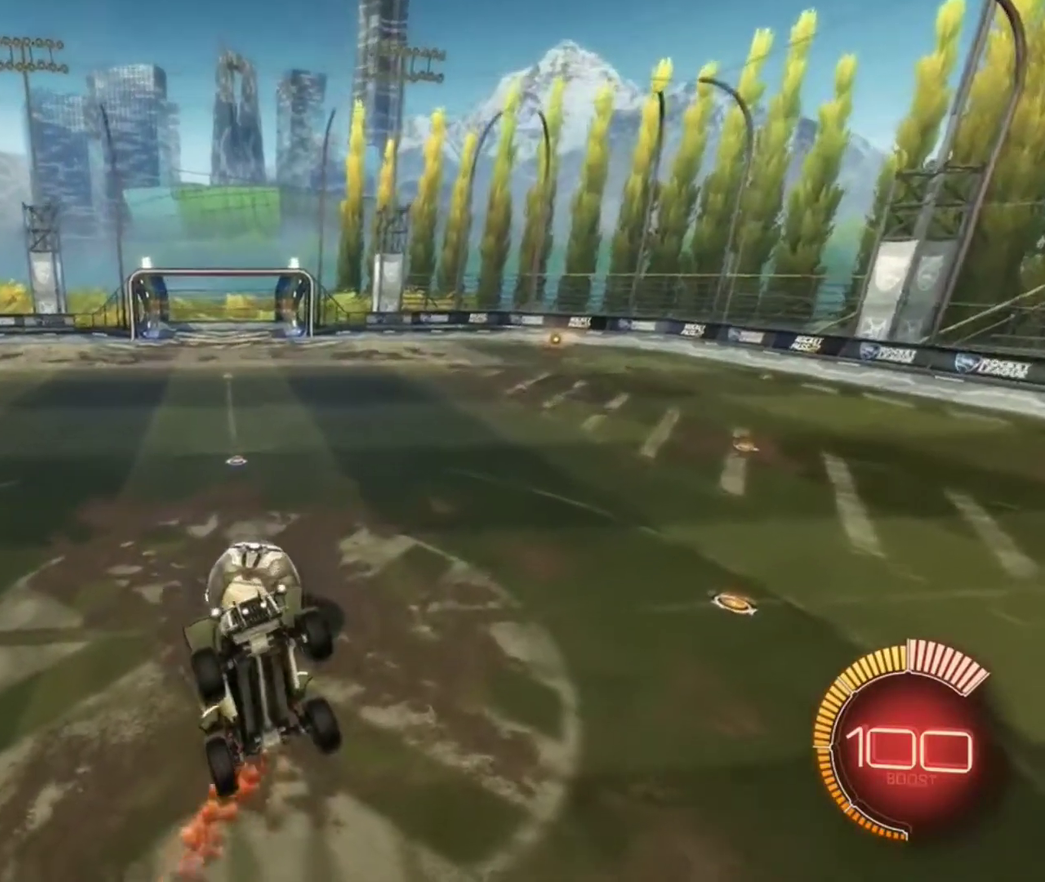
{"dt_ms": 801, "buttons": [], "left_stick": "center", "right_stick": "center", "events": [[100, "left_stick", "center"], [134, "B", "down"], [467, "B", "up"], [634, "B", "down"], [801, "B", "up"]]}
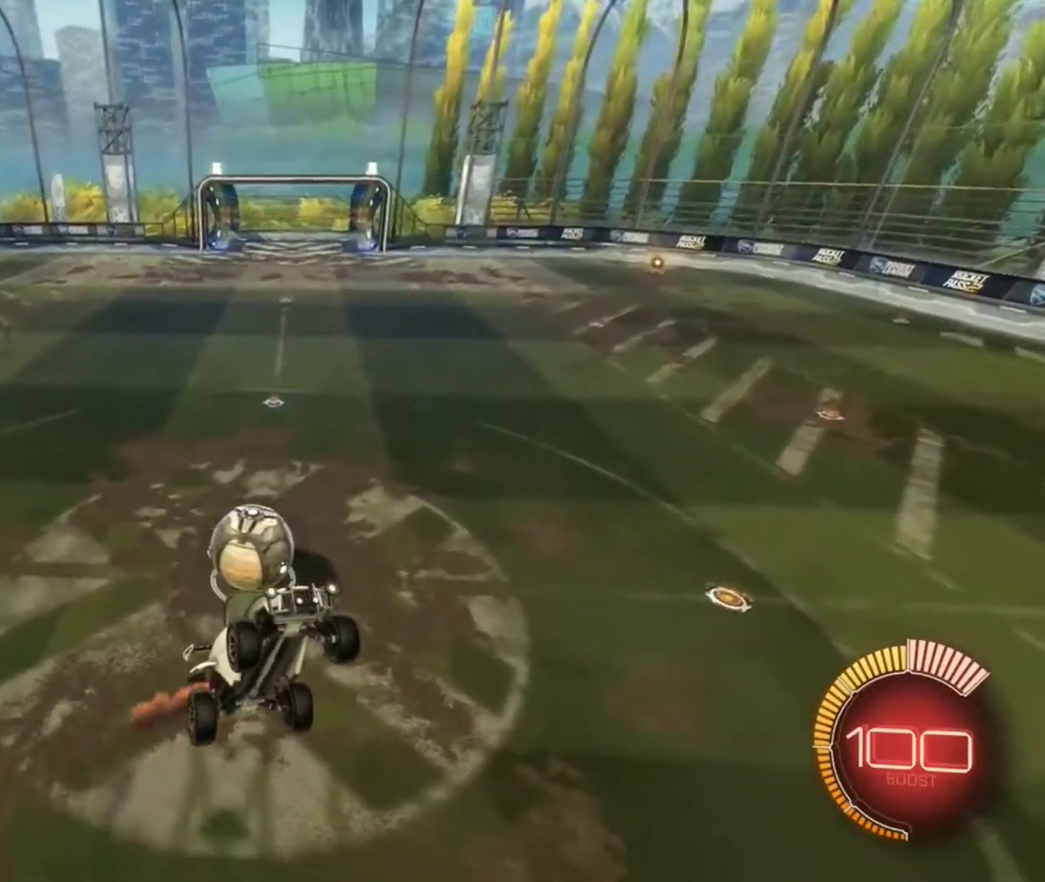
{"dt_ms": 400, "buttons": [], "left_stick": "center", "right_stick": "center", "events": [[200, "B", "down"], [334, "B", "up"]]}
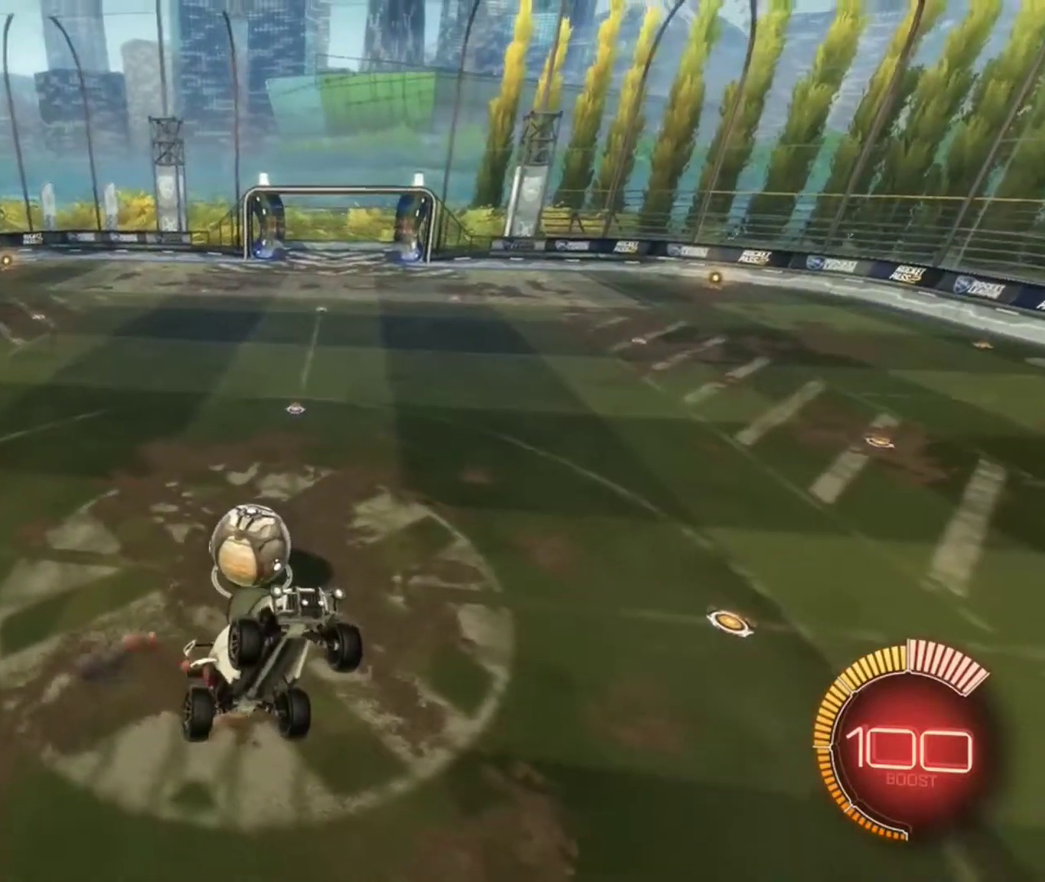
{"dt_ms": 501, "buttons": [], "left_stick": "center", "right_stick": "center", "events": [[67, "B", "down"], [167, "B", "up"], [267, "left_stick", "right"], [334, "B", "down"], [468, "B", "up"], [468, "left_stick", "center"]]}
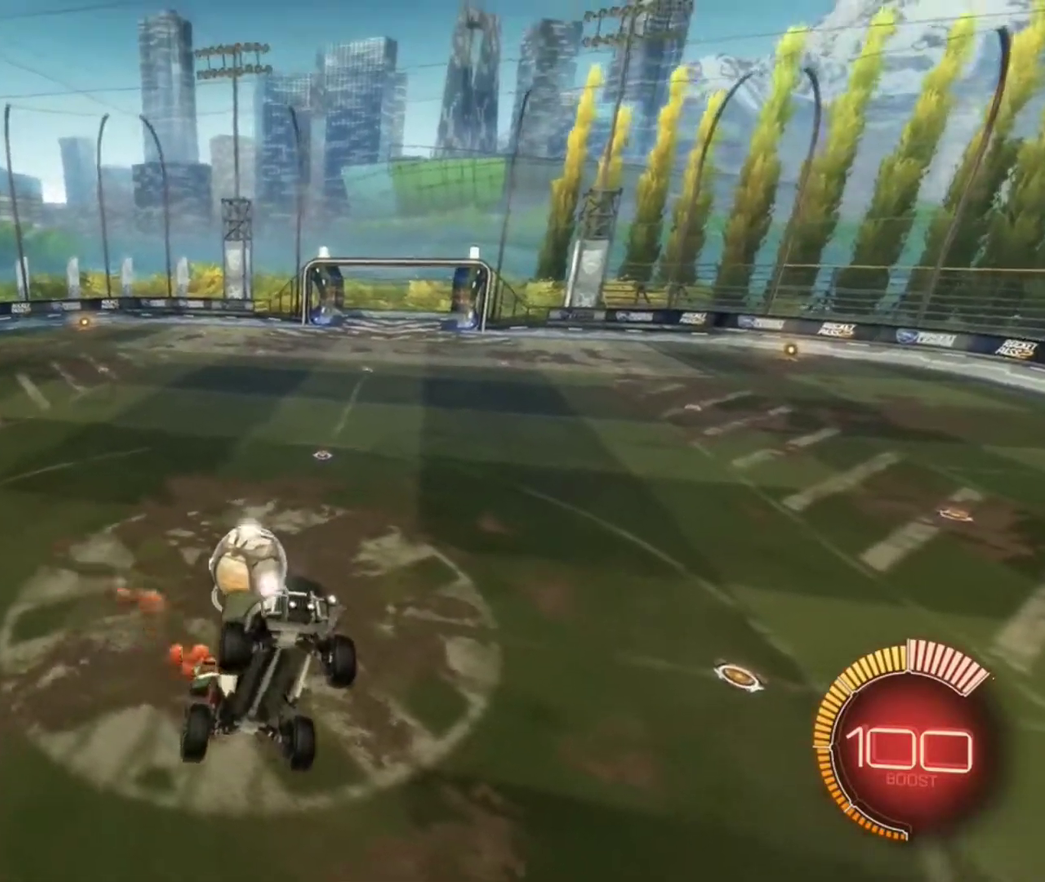
{"dt_ms": 500, "buttons": [], "left_stick": "center", "right_stick": "center", "events": [[33, "left_stick", "right"], [133, "left_stick", "center"], [167, "B", "down"], [400, "left_stick", "left"], [500, "B", "up"], [500, "left_stick", "center"]]}
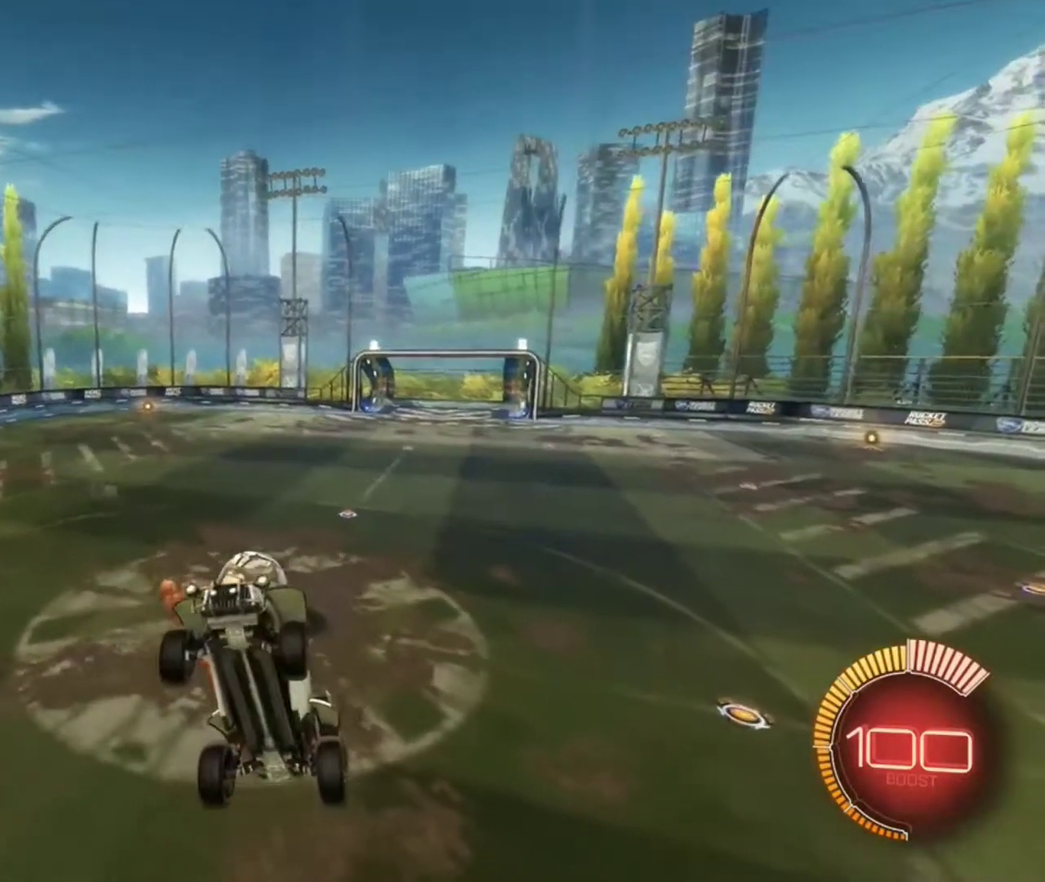
{"dt_ms": 301, "buttons": ["B"], "left_stick": "center", "right_stick": "center", "events": [[201, "B", "down"]]}
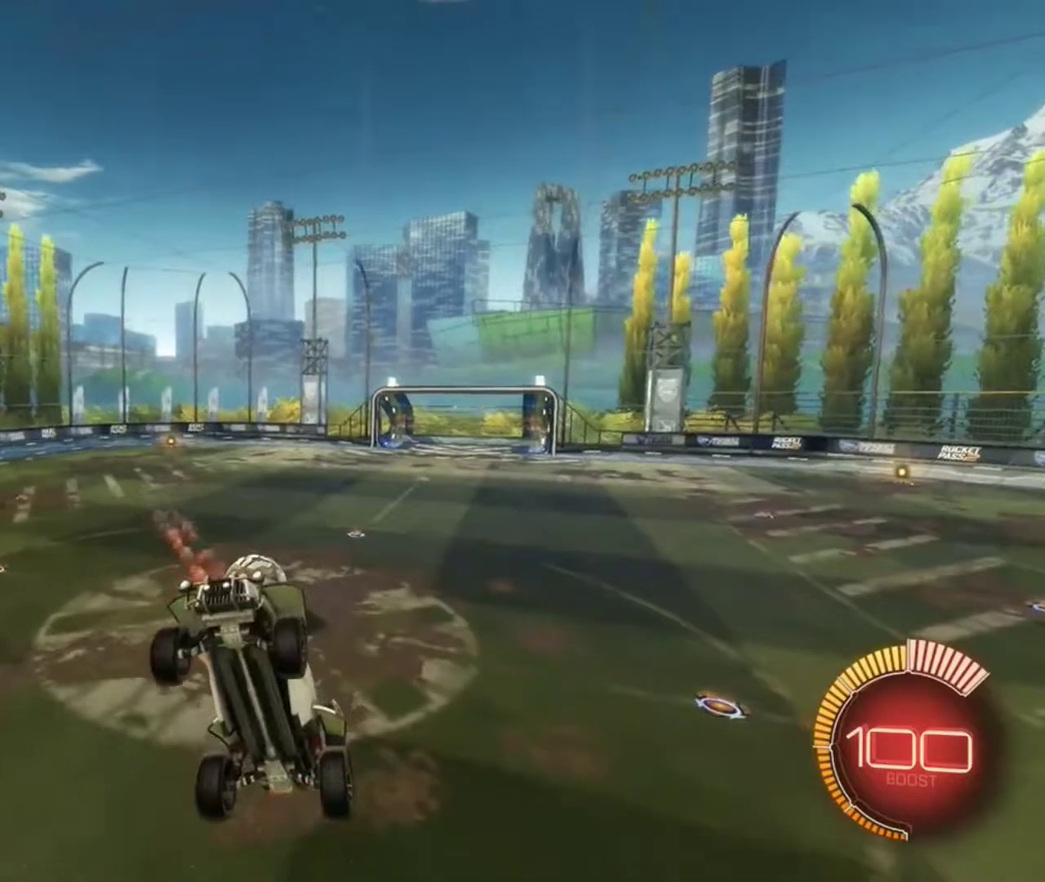
{"dt_ms": 901, "buttons": ["B"], "left_stick": "center", "right_stick": "center", "events": [[33, "B", "up"], [133, "B", "down"], [133, "left_stick", "left"], [233, "left_stick", "center"], [400, "left_stick", "down"], [700, "left_stick", "center"]]}
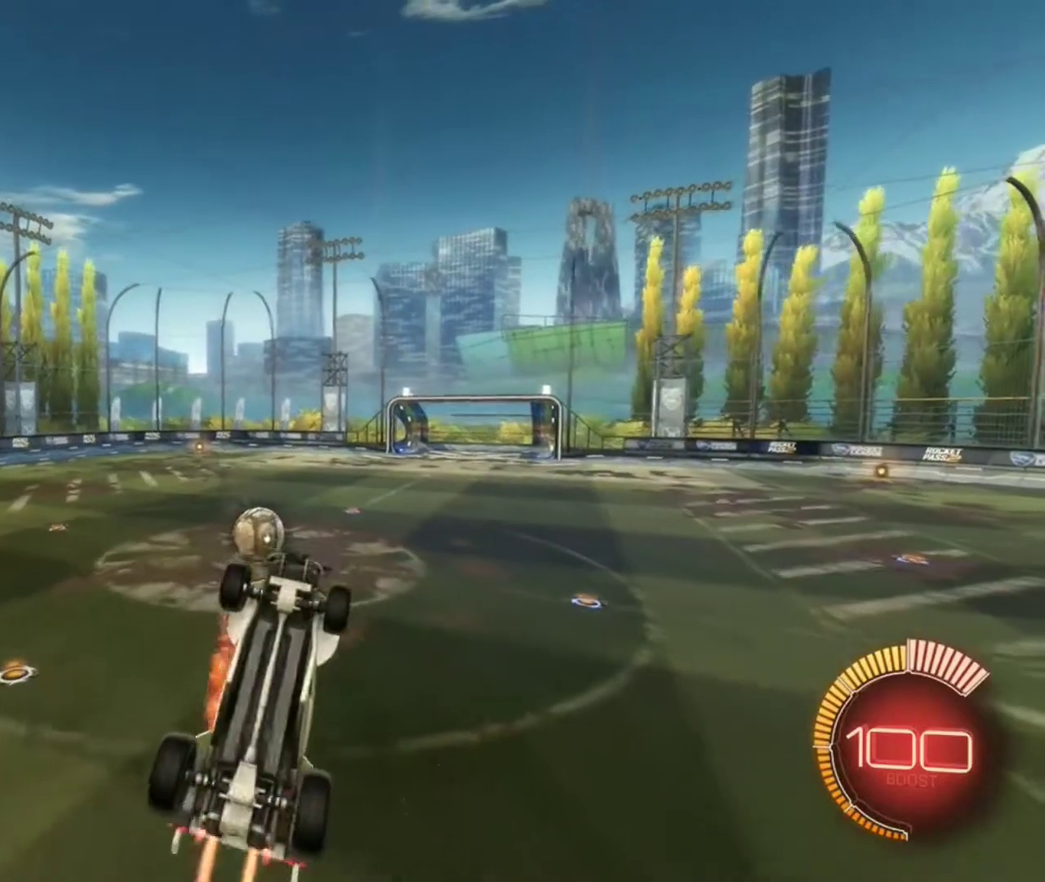
{"dt_ms": 300, "buttons": ["B", "R1"], "left_stick": "center", "right_stick": "center", "events": [[267, "R1", "down"]]}
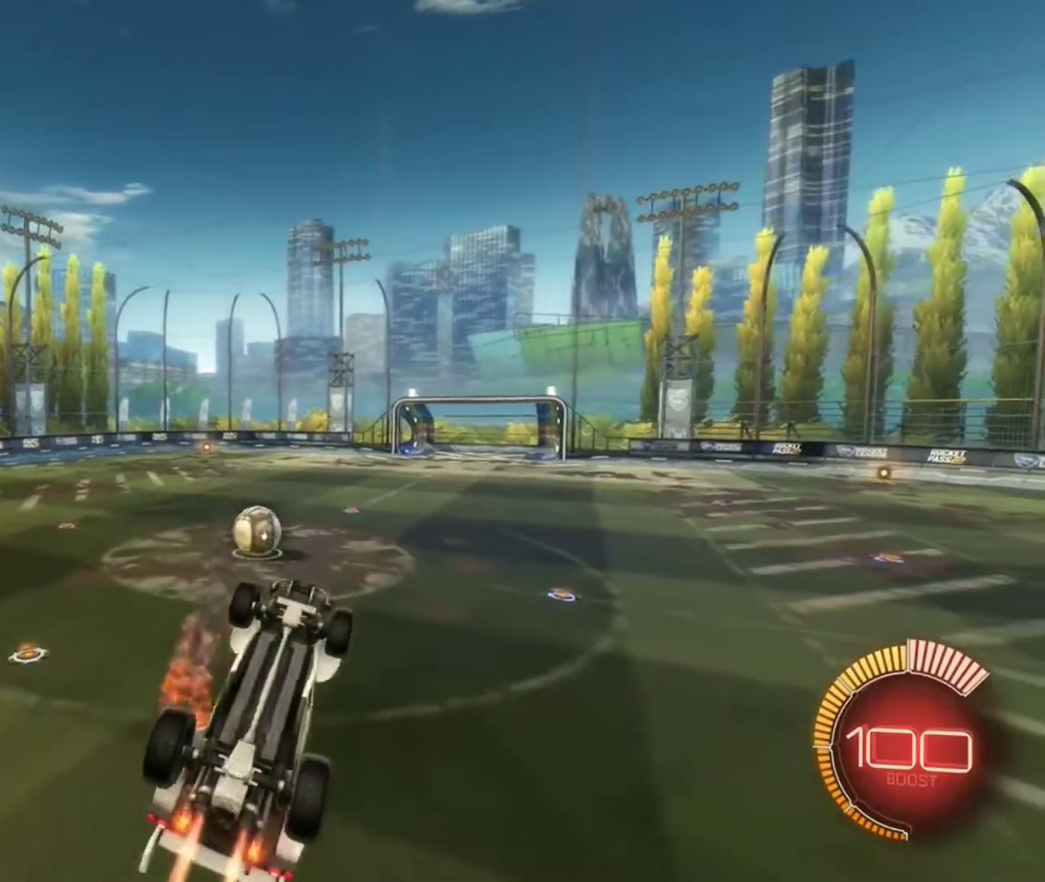
{"dt_ms": 701, "buttons": ["B", "R2"], "left_stick": "center", "right_stick": "center", "events": [[467, "R1", "up"], [467, "R2", "down"]]}
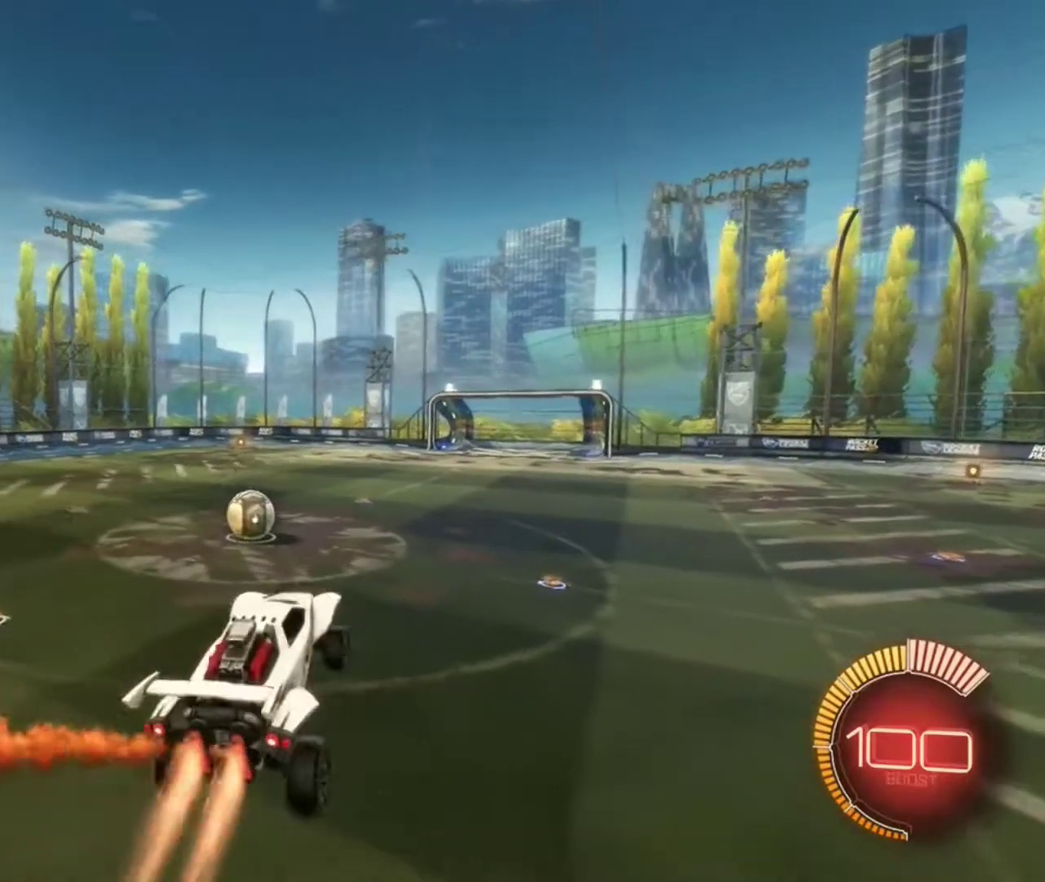
{"dt_ms": 300, "buttons": ["B", "R2"], "left_stick": "right", "right_stick": "center", "events": [[166, "left_stick", "right"]]}
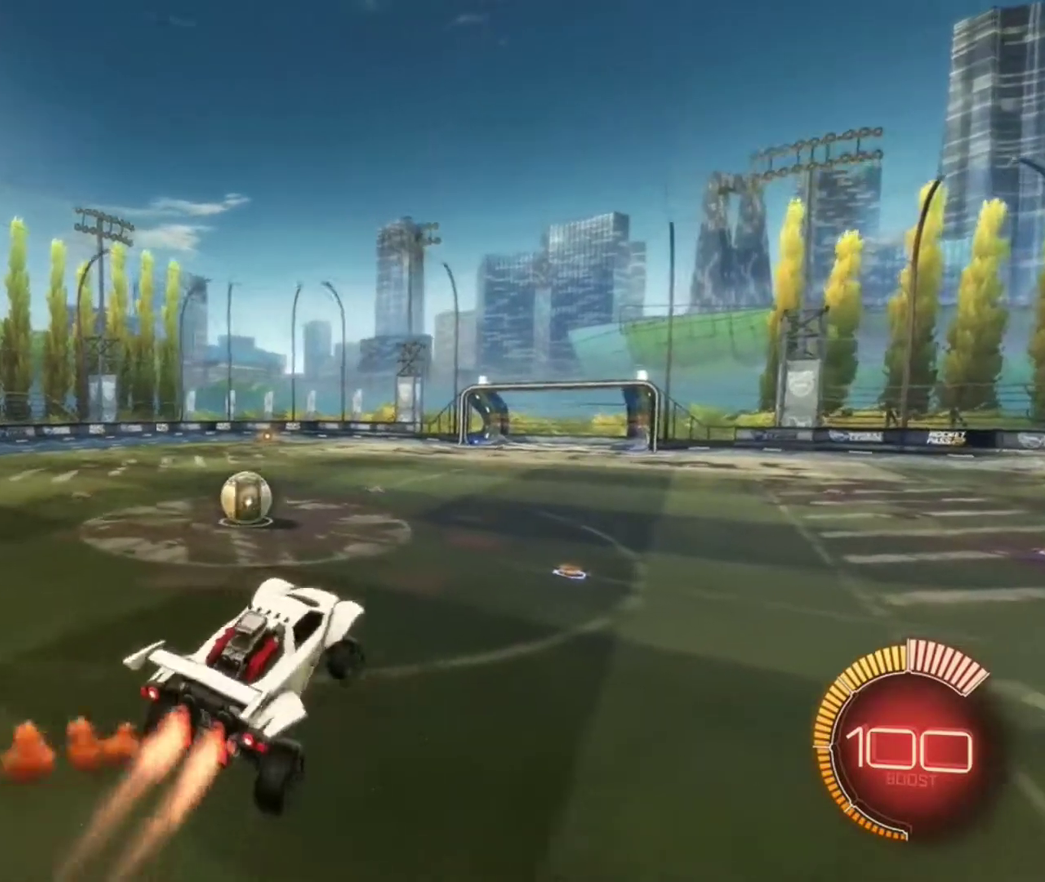
{"dt_ms": 500, "buttons": ["X", "R2"], "left_stick": "up-left", "right_stick": "center", "events": [[100, "B", "up"], [100, "left_stick", "center"], [334, "left_stick", "left"], [434, "left_stick", "up-left"], [467, "X", "down"]]}
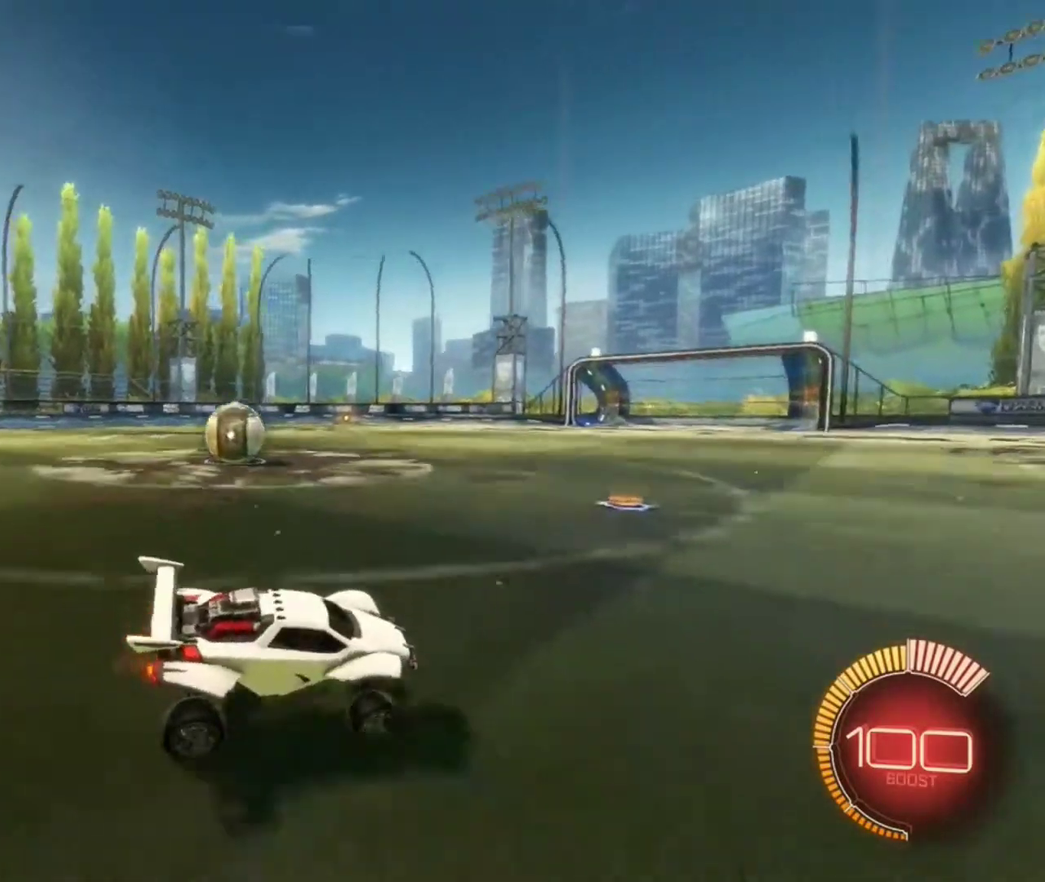
{"dt_ms": 501, "buttons": ["X"], "left_stick": "left", "right_stick": "center", "events": [[101, "R2", "up"], [201, "left_stick", "left"]]}
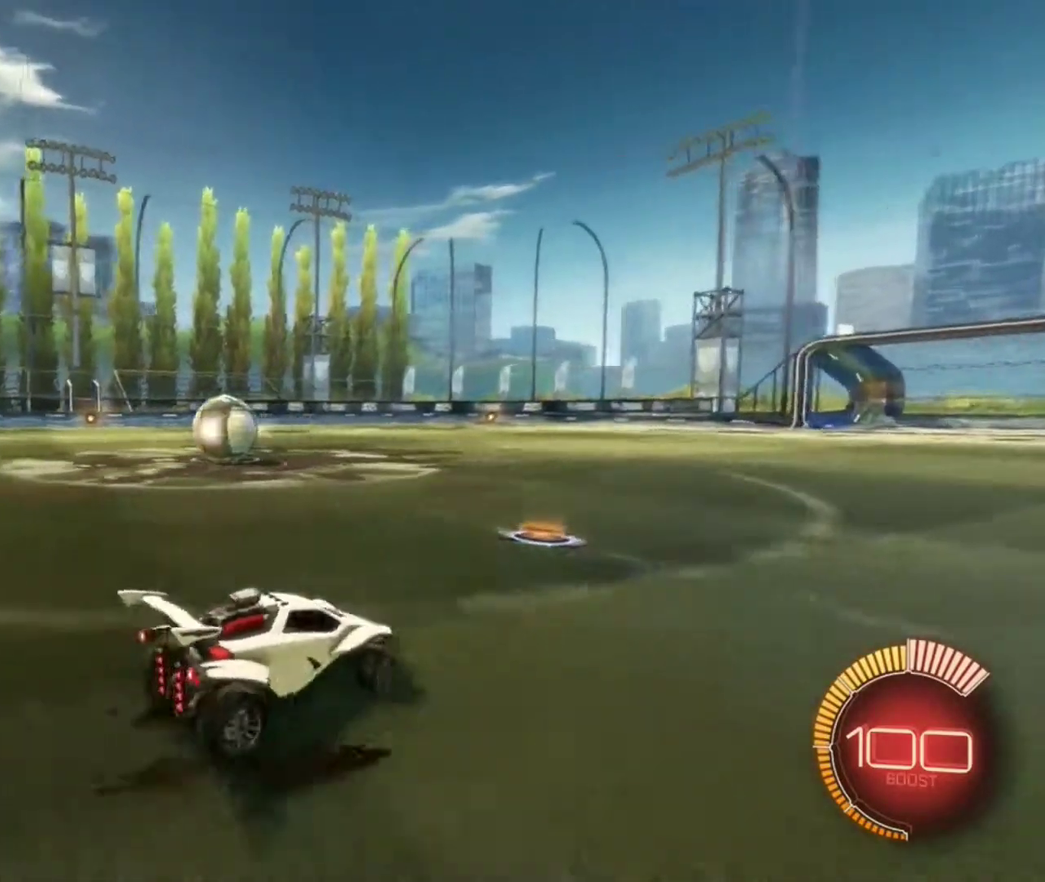
{"dt_ms": 701, "buttons": ["A"], "left_stick": "center", "right_stick": "center", "events": [[67, "left_stick", "down-left"], [100, "L2", "down"], [133, "left_stick", "down"], [167, "X", "up"], [267, "left_stick", "down-left"], [300, "L2", "up"], [300, "R2", "down"], [400, "R2", "up"], [534, "left_stick", "center"], [667, "A", "down"]]}
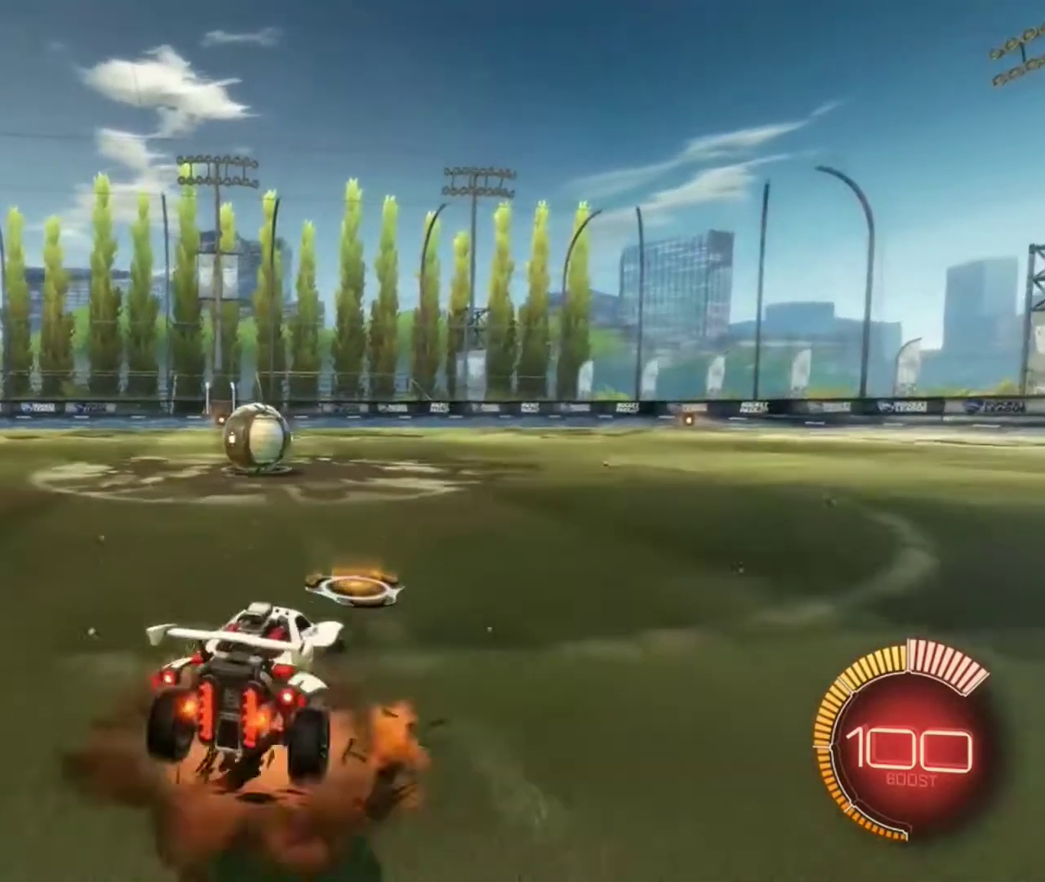
{"dt_ms": 300, "buttons": ["R1"], "left_stick": "center", "right_stick": "center", "events": [[33, "left_stick", "down-left"], [66, "A", "up"], [267, "R1", "down"], [300, "left_stick", "center"]]}
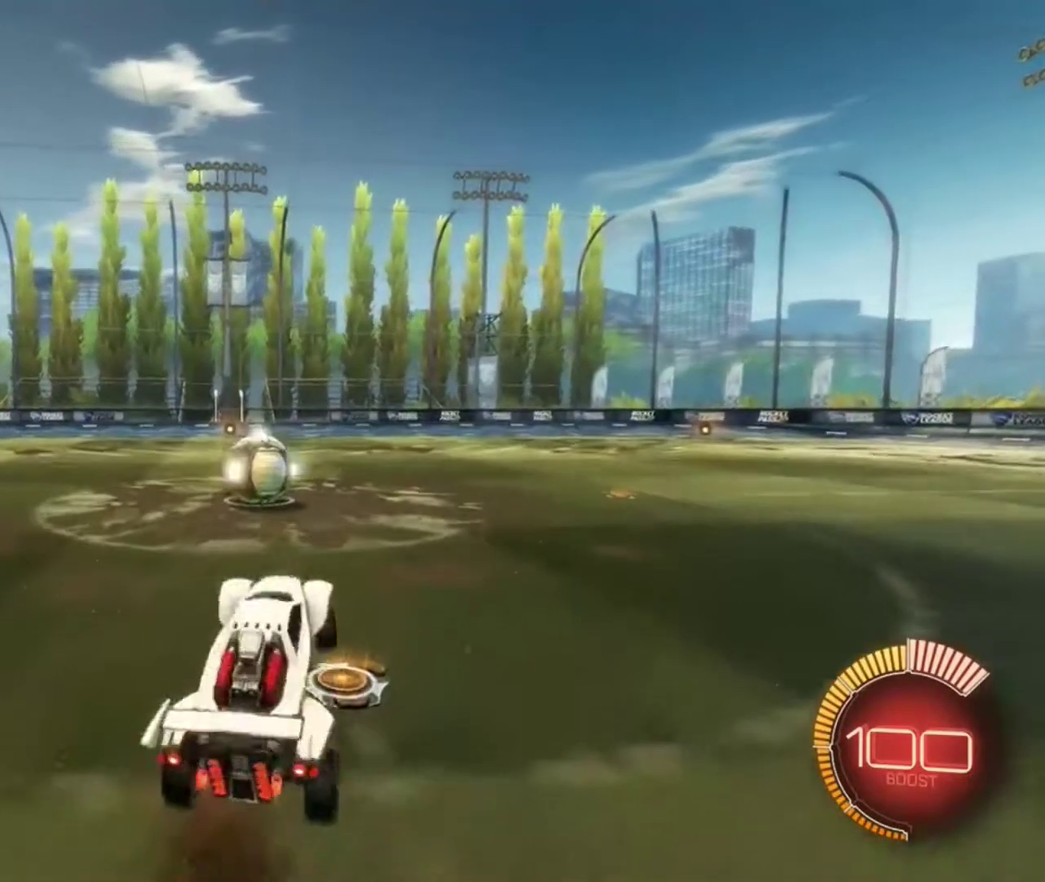
{"dt_ms": 500, "buttons": [], "left_stick": "down-right", "right_stick": "center", "events": [[67, "B", "down"], [100, "R1", "up"], [167, "B", "up"], [367, "B", "down"], [467, "B", "up"], [500, "left_stick", "down-right"]]}
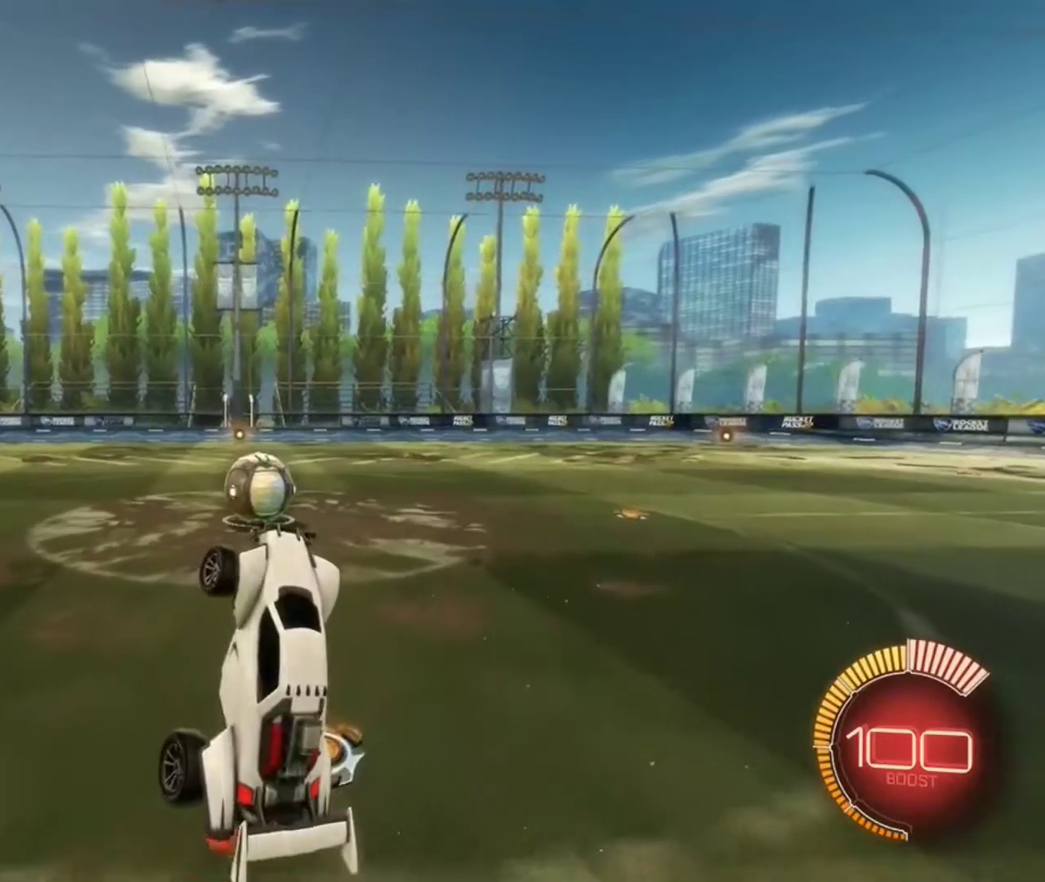
{"dt_ms": 501, "buttons": [], "left_stick": "center", "right_stick": "center", "events": [[67, "B", "down"], [67, "left_stick", "right"], [134, "left_stick", "center"], [267, "L1", "down"], [367, "L1", "up"], [401, "B", "up"]]}
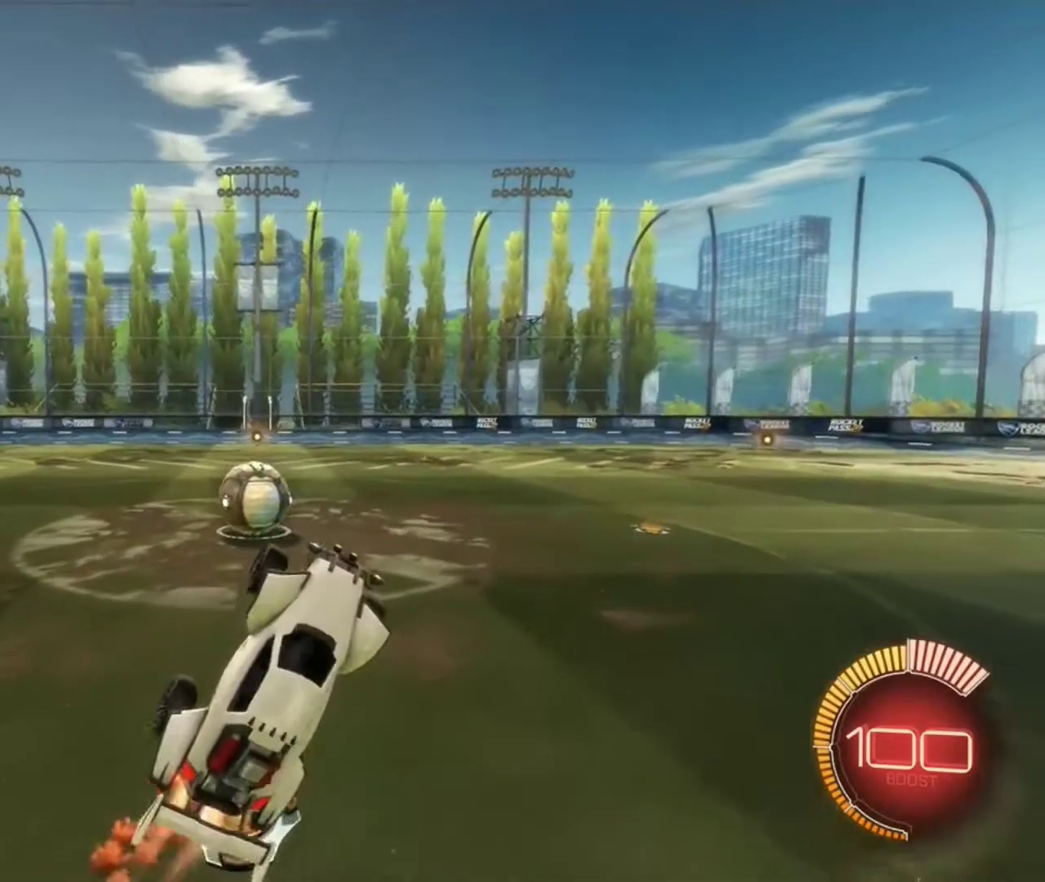
{"dt_ms": 601, "buttons": ["B"], "left_stick": "center", "right_stick": "center", "events": [[33, "B", "down"], [67, "left_stick", "up-left"], [200, "left_stick", "center"], [334, "B", "up"], [467, "left_stick", "up-left"], [534, "B", "down"], [534, "left_stick", "center"]]}
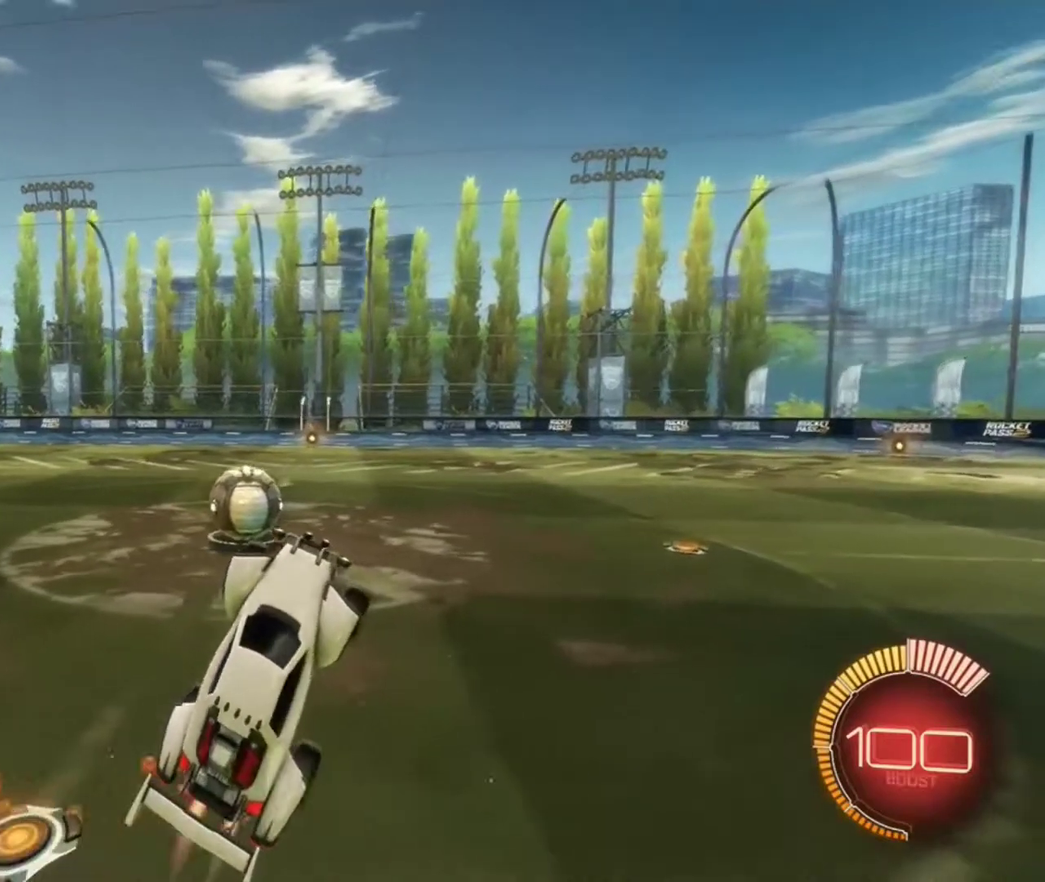
{"dt_ms": 400, "buttons": ["B"], "left_stick": "center", "right_stick": "center", "events": [[33, "B", "up"], [100, "left_stick", "up-left"], [166, "B", "down"], [166, "R1", "down"], [200, "left_stick", "center"], [266, "B", "up"], [300, "R1", "up"], [400, "B", "down"]]}
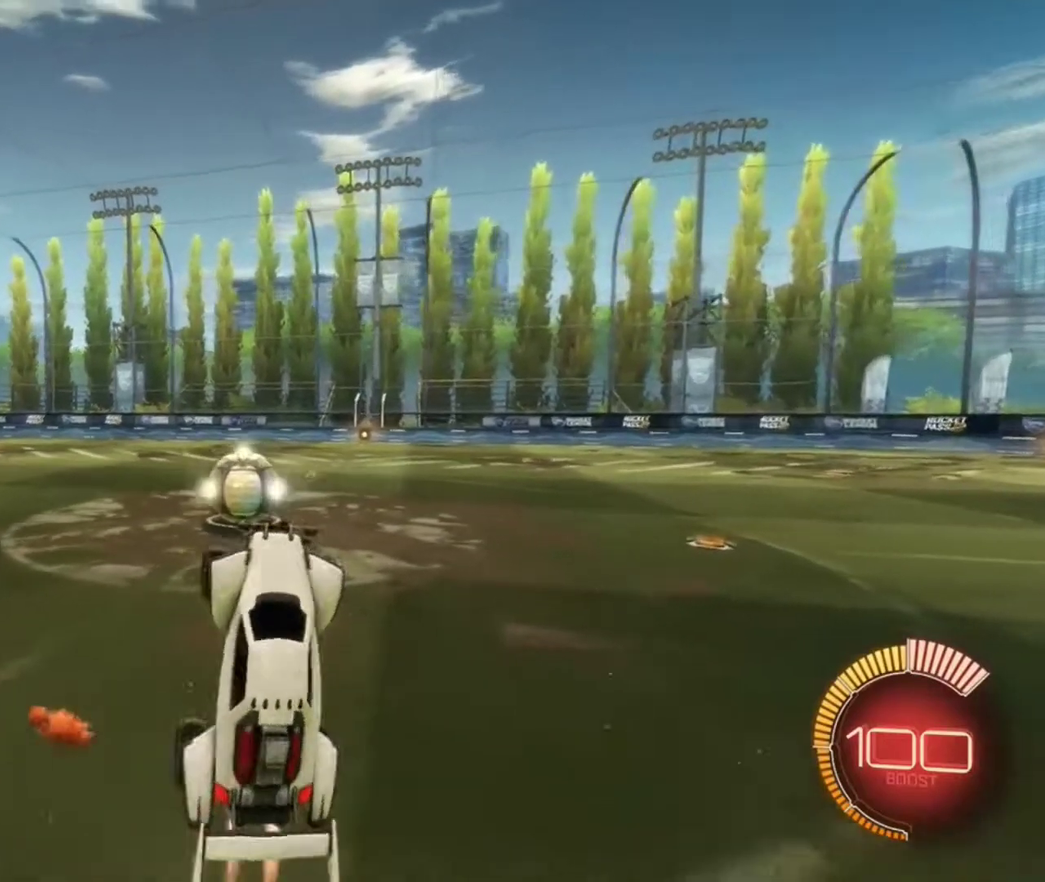
{"dt_ms": 400, "buttons": ["B"], "left_stick": "center", "right_stick": "center", "events": [[100, "B", "up"], [133, "left_stick", "up-right"], [200, "B", "down"], [300, "left_stick", "center"]]}
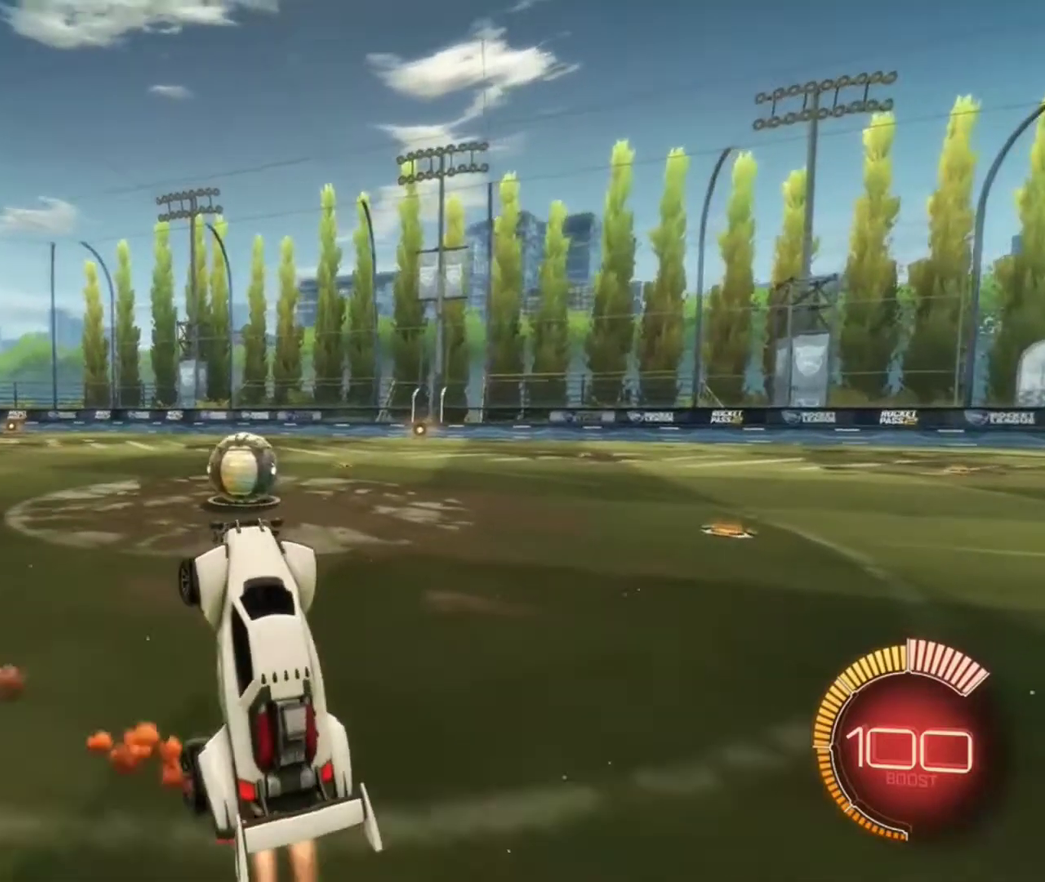
{"dt_ms": 601, "buttons": [], "left_stick": "down", "right_stick": "center", "events": [[100, "left_stick", "right"], [267, "left_stick", "center"], [467, "B", "up"], [601, "left_stick", "down"]]}
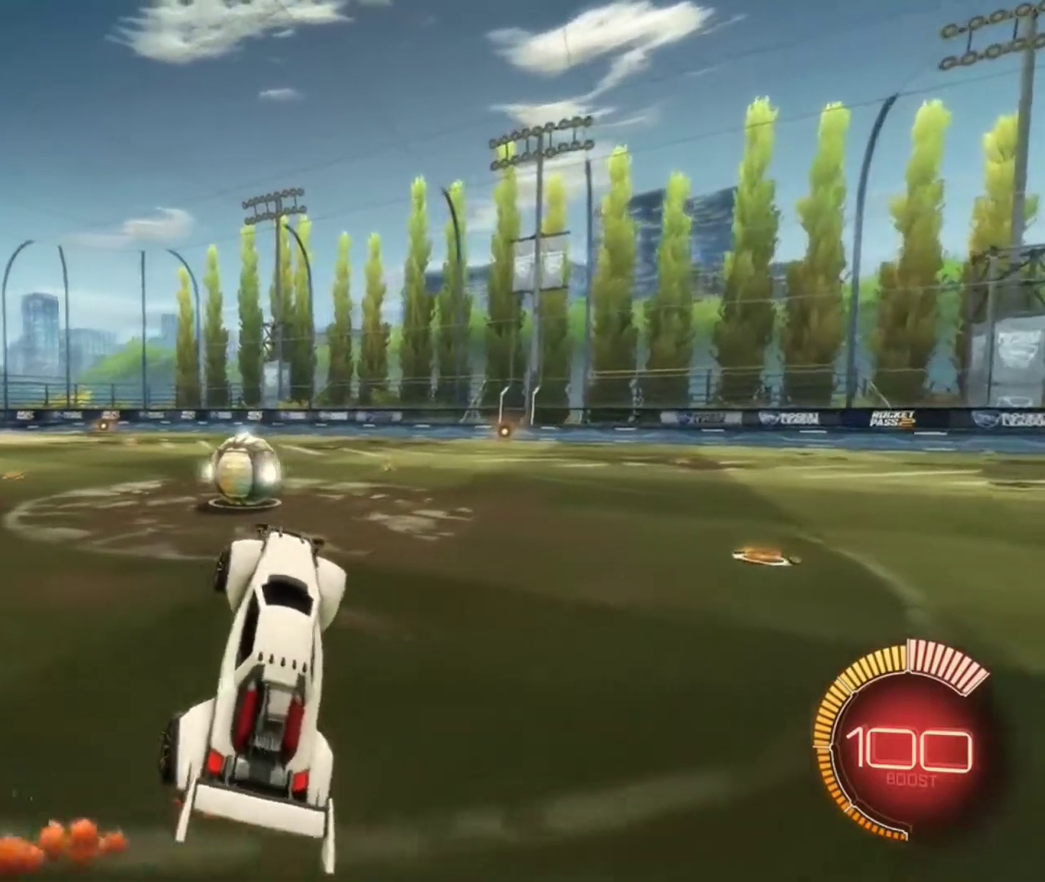
{"dt_ms": 300, "buttons": [], "left_stick": "center", "right_stick": "center", "events": [[100, "B", "down"], [133, "left_stick", "center"], [200, "B", "up"]]}
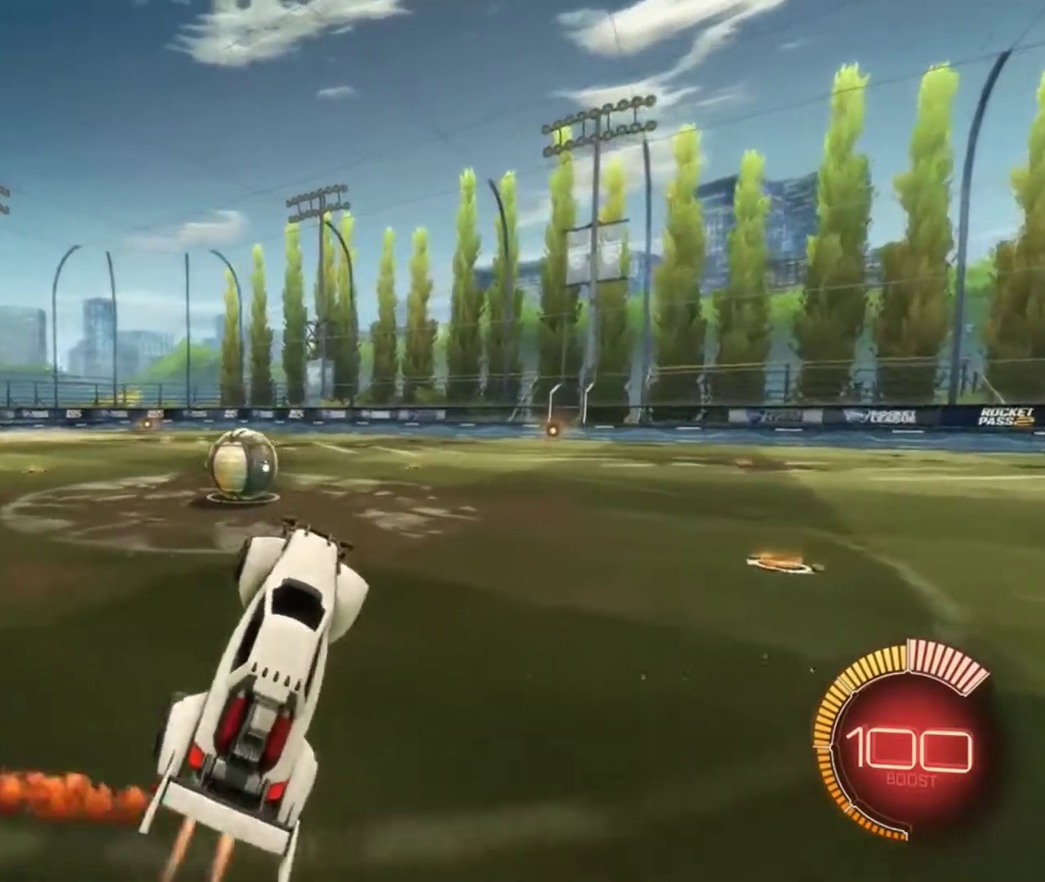
{"dt_ms": 801, "buttons": [], "left_stick": "center", "right_stick": "center", "events": [[34, "B", "down"], [34, "R1", "down"], [34, "left_stick", "down-left"], [167, "B", "up"], [167, "R1", "up"], [167, "left_stick", "up-left"], [267, "B", "down"], [334, "left_stick", "center"], [467, "left_stick", "up"], [534, "left_stick", "up-right"], [634, "left_stick", "center"], [801, "B", "up"]]}
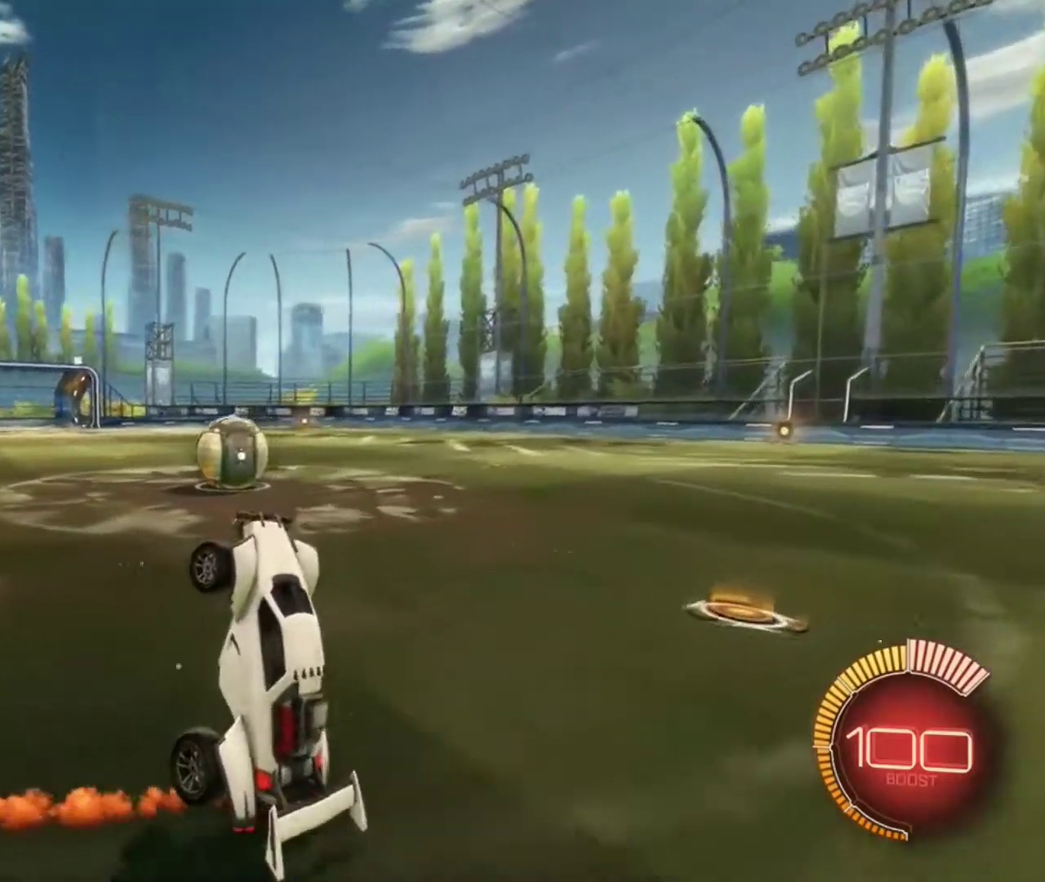
{"dt_ms": 367, "buttons": [], "left_stick": "up-left", "right_stick": "center", "events": [[100, "B", "down"], [267, "left_stick", "up-left"], [300, "B", "up"]]}
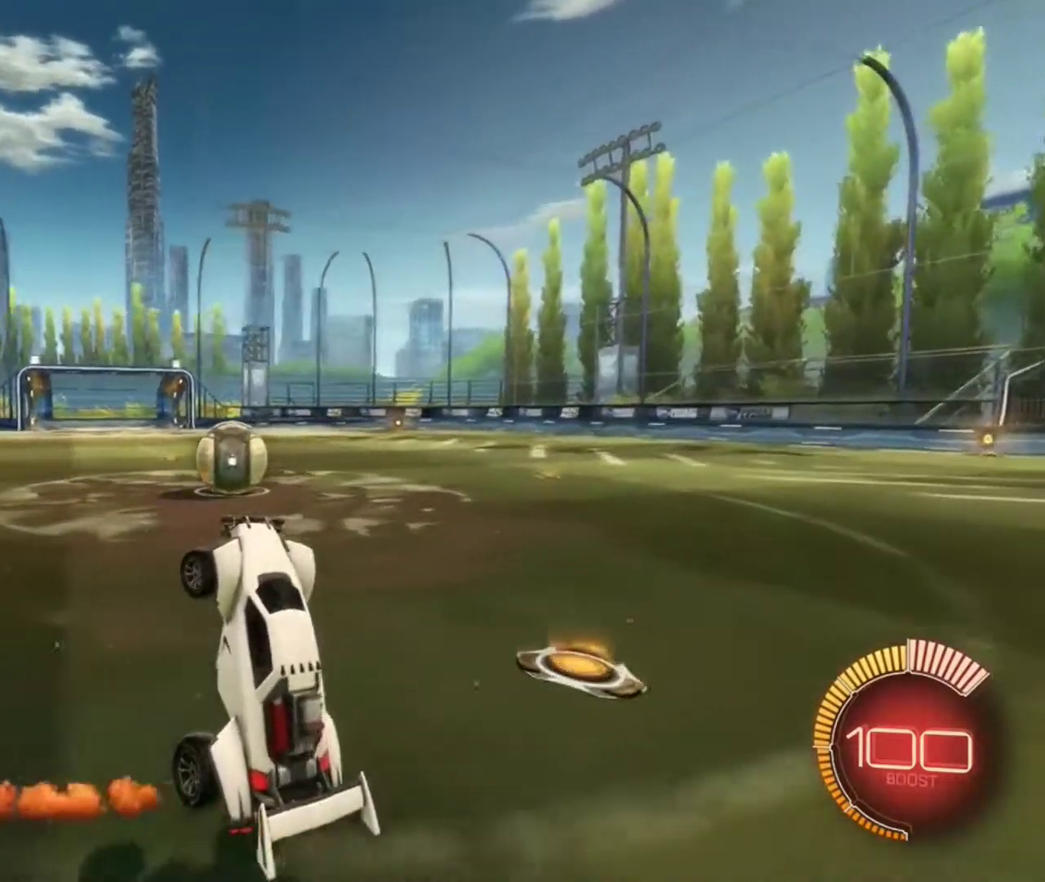
{"dt_ms": 501, "buttons": [], "left_stick": "up-right", "right_stick": "center", "events": [[33, "B", "down"], [67, "left_stick", "center"], [400, "B", "up"], [467, "left_stick", "up-right"]]}
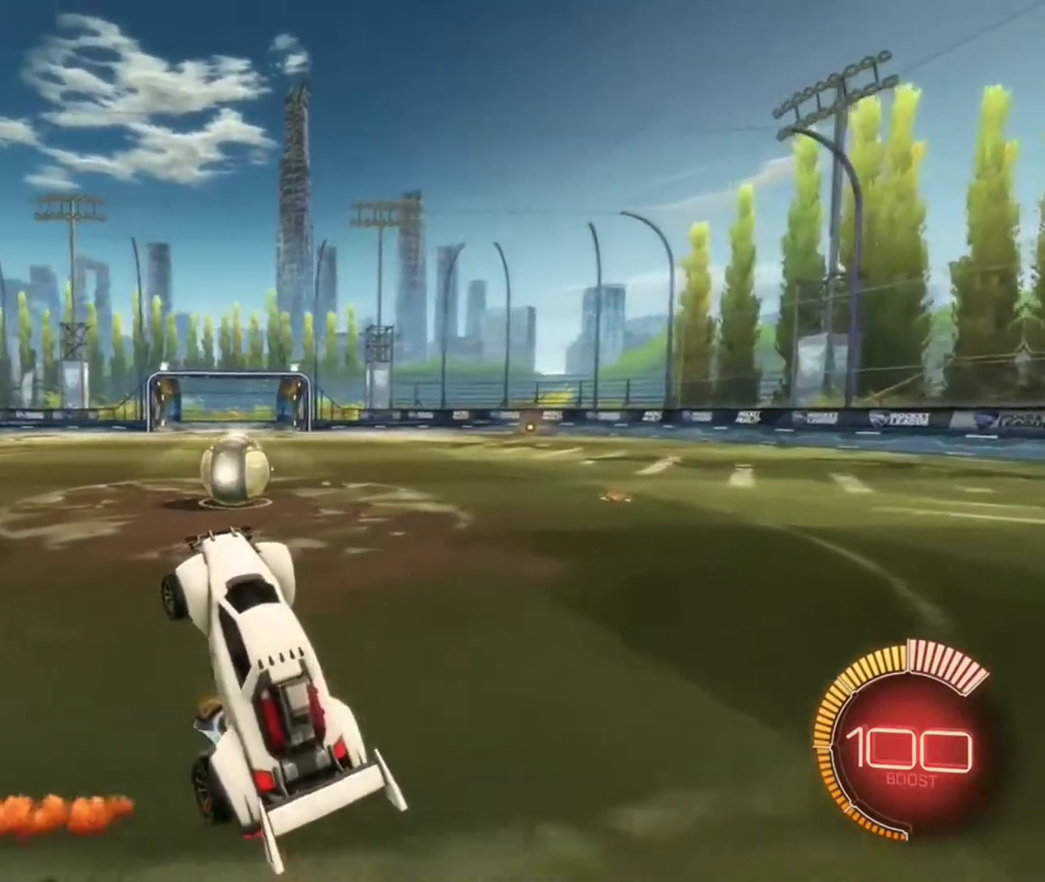
{"dt_ms": 500, "buttons": ["B"], "left_stick": "left", "right_stick": "center", "events": [[33, "B", "down"], [133, "left_stick", "right"], [166, "B", "up"], [233, "left_stick", "center"], [267, "B", "down"], [500, "left_stick", "left"]]}